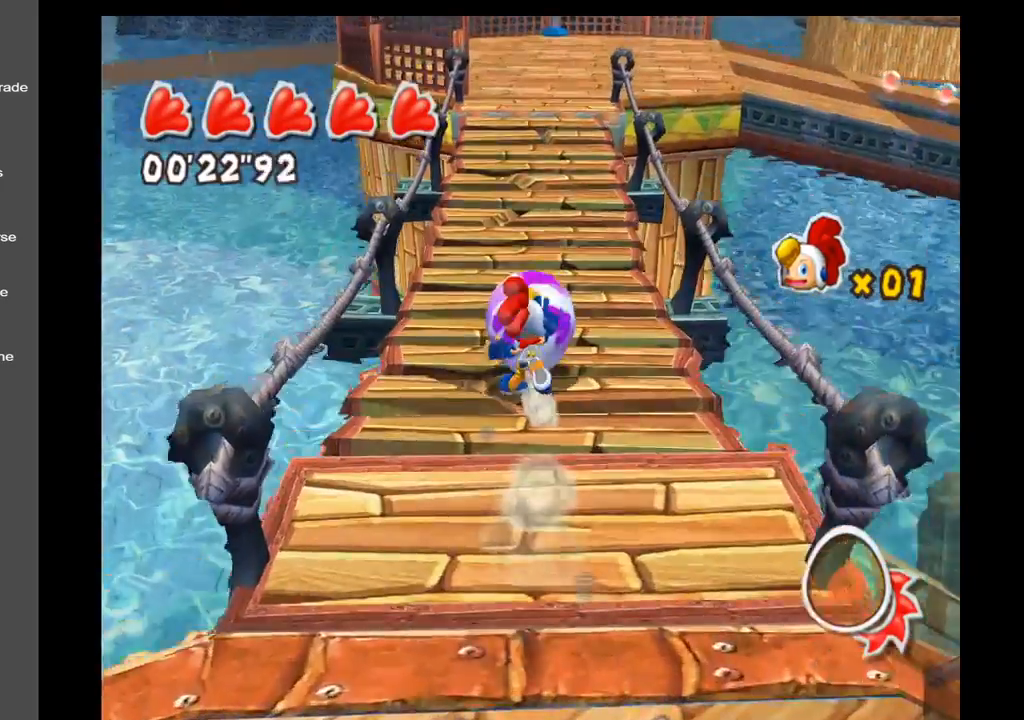
Gameplay with a controller (Xbox layout); each line is a JSON object with the inputs held at the frame after it. "events" lists button and stick changes between this image and that frame as [ms after this image, input, new state], when the widget could be followed in between. Not read: L3 R3.
{"buttons": [], "left_stick": "up", "right_stick": "center", "events": [[133, "right_stick", "center"]]}
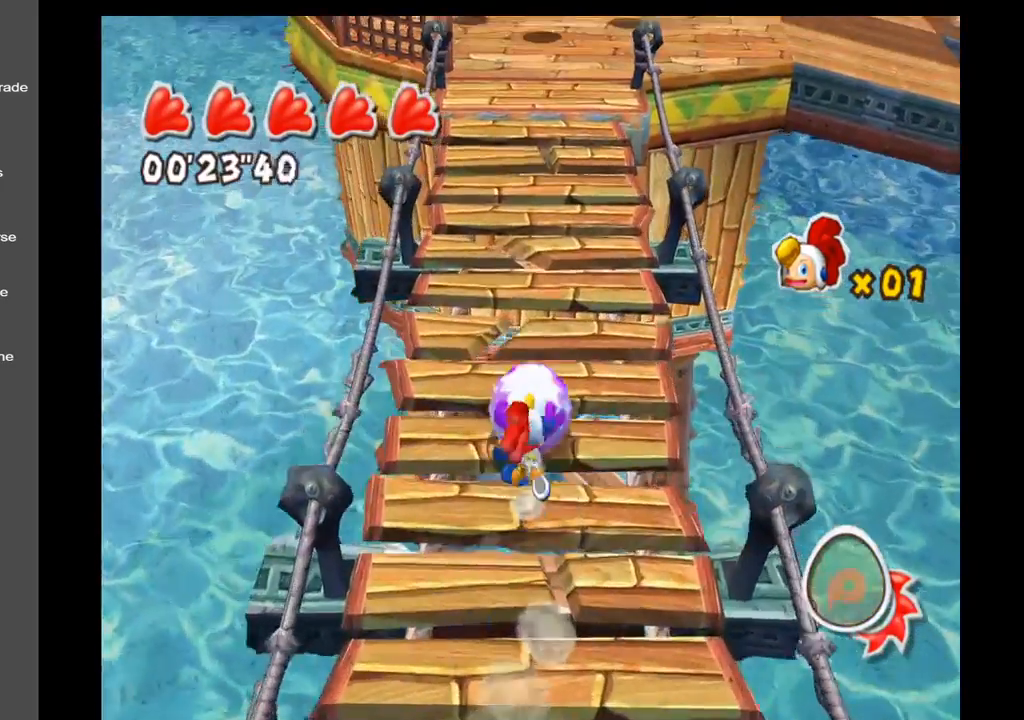
{"buttons": [], "left_stick": "up", "right_stick": "center", "events": []}
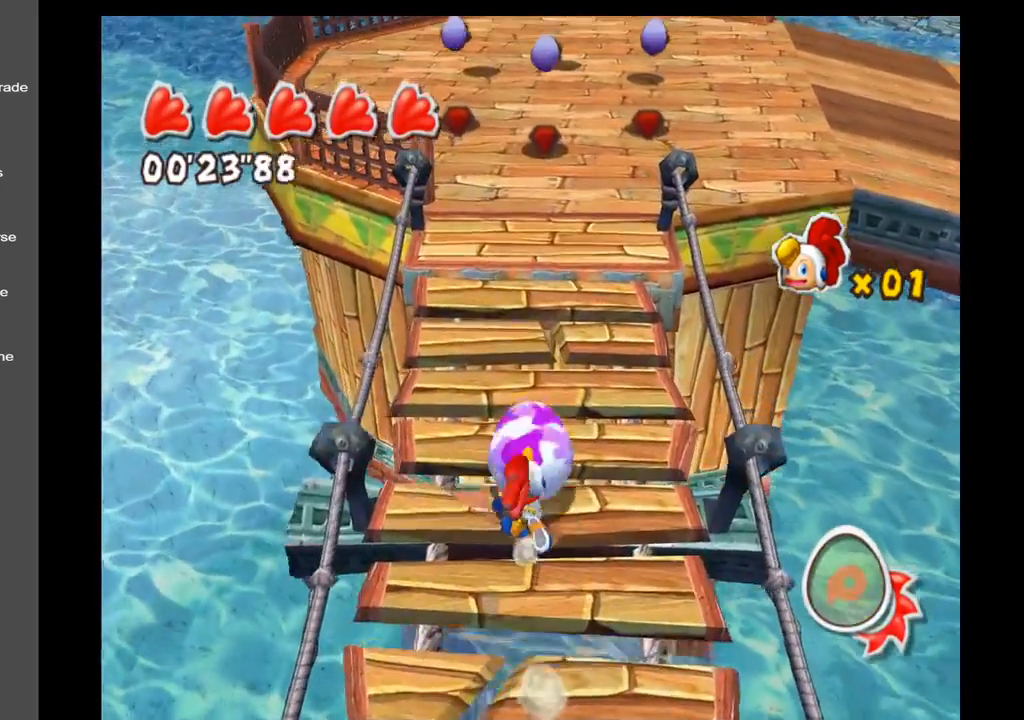
{"buttons": [], "left_stick": "up", "right_stick": "center", "events": []}
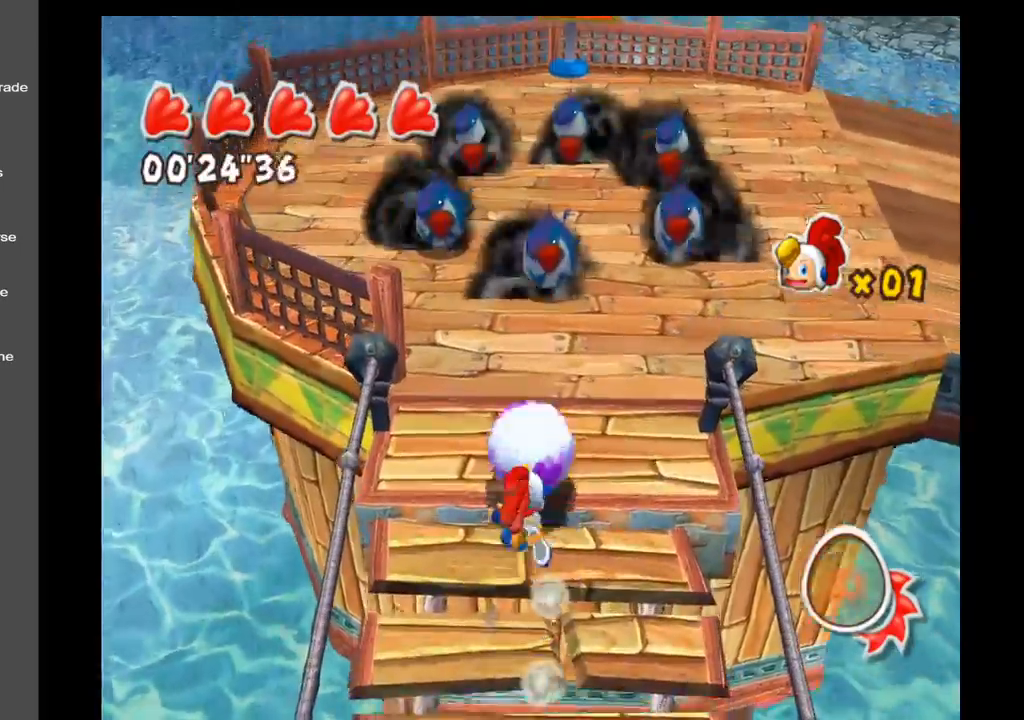
{"buttons": [], "left_stick": "up", "right_stick": "center", "events": []}
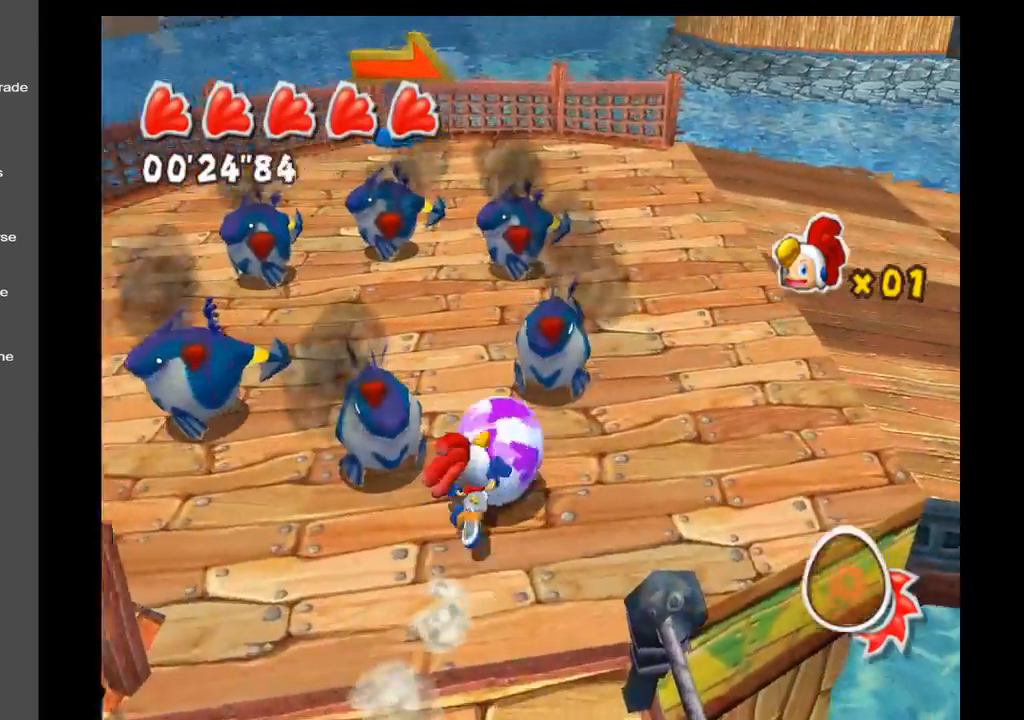
{"buttons": [], "left_stick": "up-left", "right_stick": "center", "events": [[467, "left_stick", "up-left"]]}
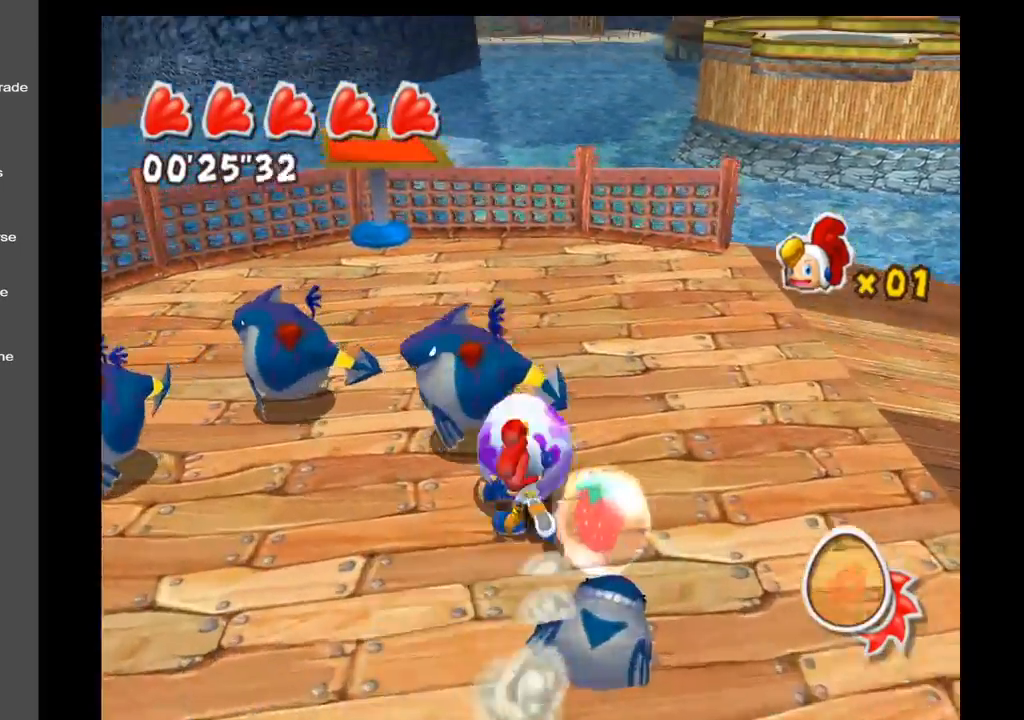
{"buttons": [], "left_stick": "left", "right_stick": "center", "events": [[467, "left_stick", "left"]]}
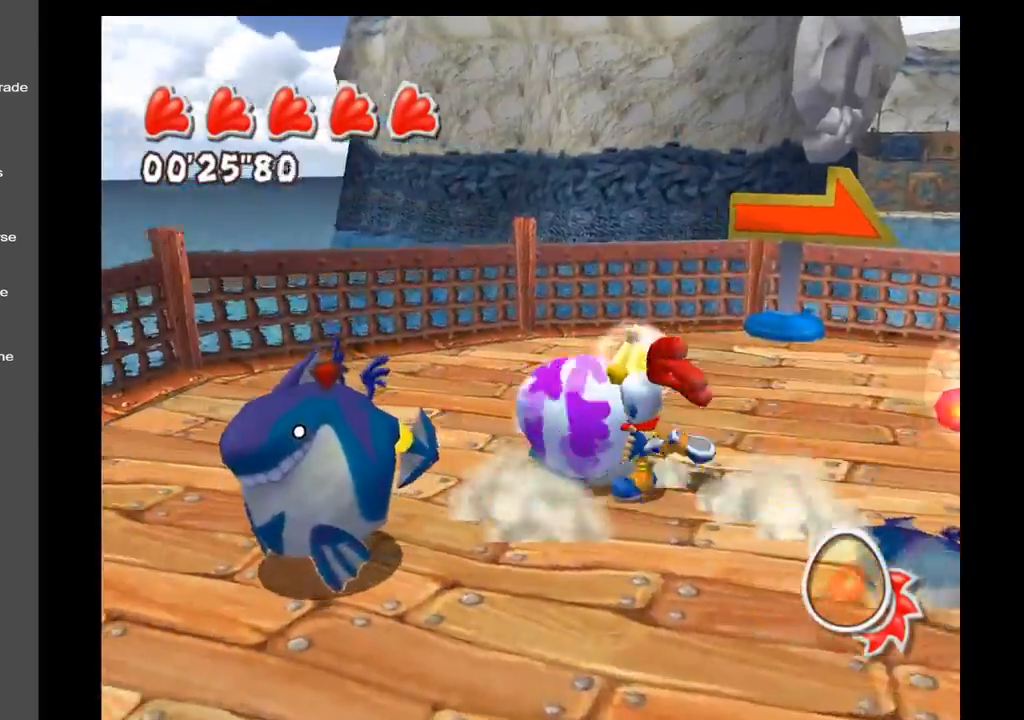
{"buttons": [], "left_stick": "down-left", "right_stick": "center", "events": [[133, "left_stick", "down-left"]]}
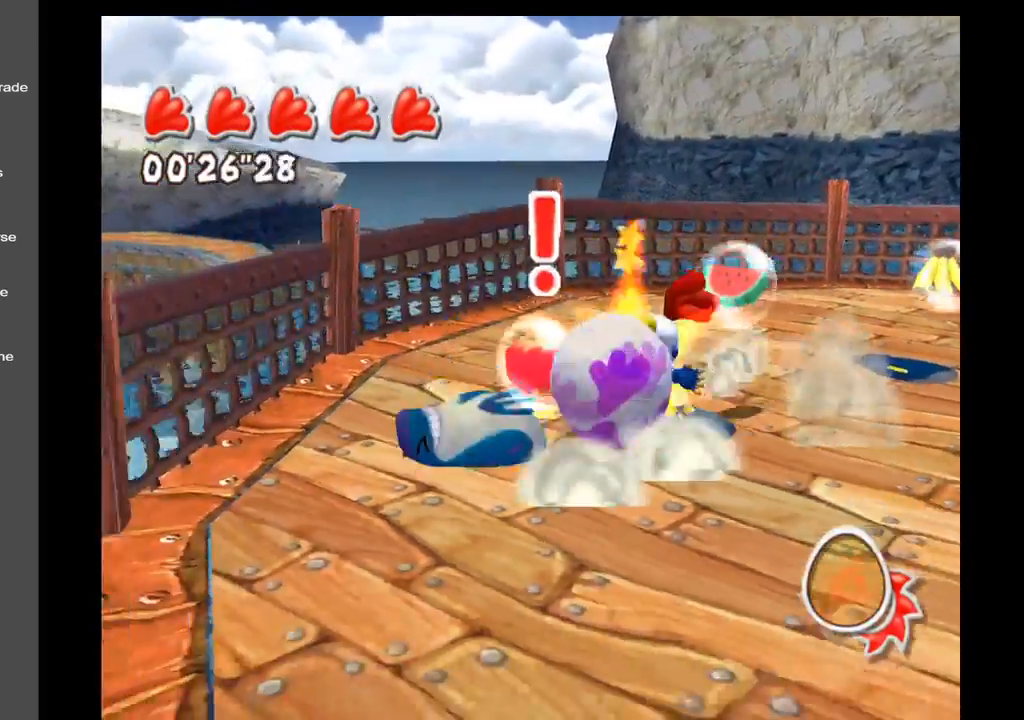
{"buttons": [], "left_stick": "down-right", "right_stick": "center", "events": [[150, "left_stick", "down"], [317, "left_stick", "down-right"]]}
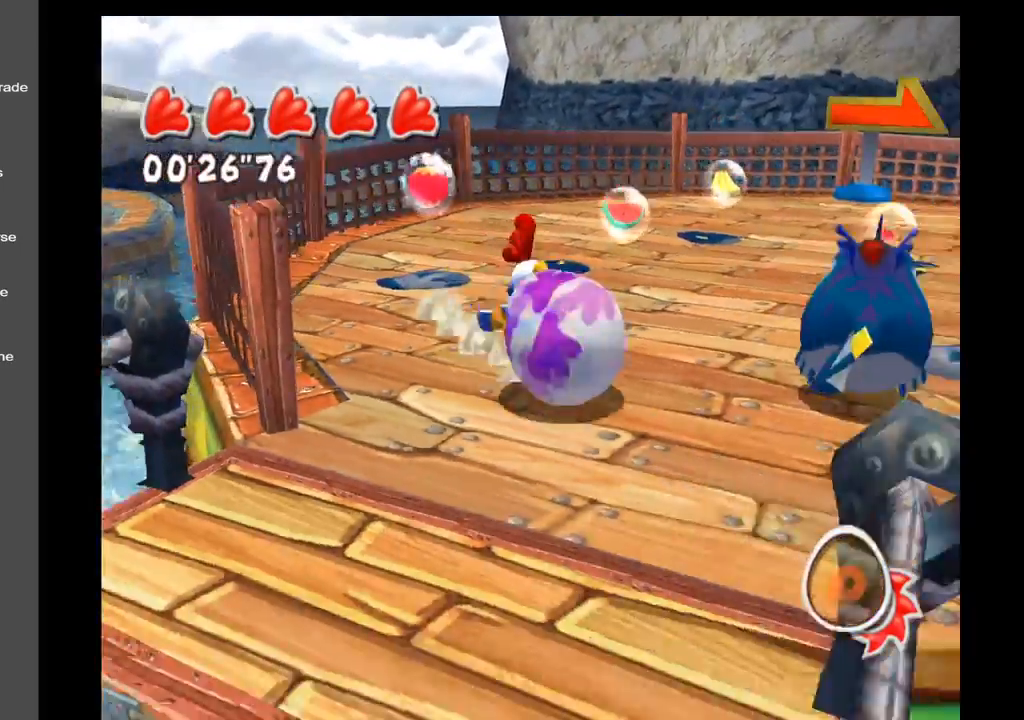
{"buttons": [], "left_stick": "up", "right_stick": "center", "events": [[300, "left_stick", "up-right"], [450, "left_stick", "up"]]}
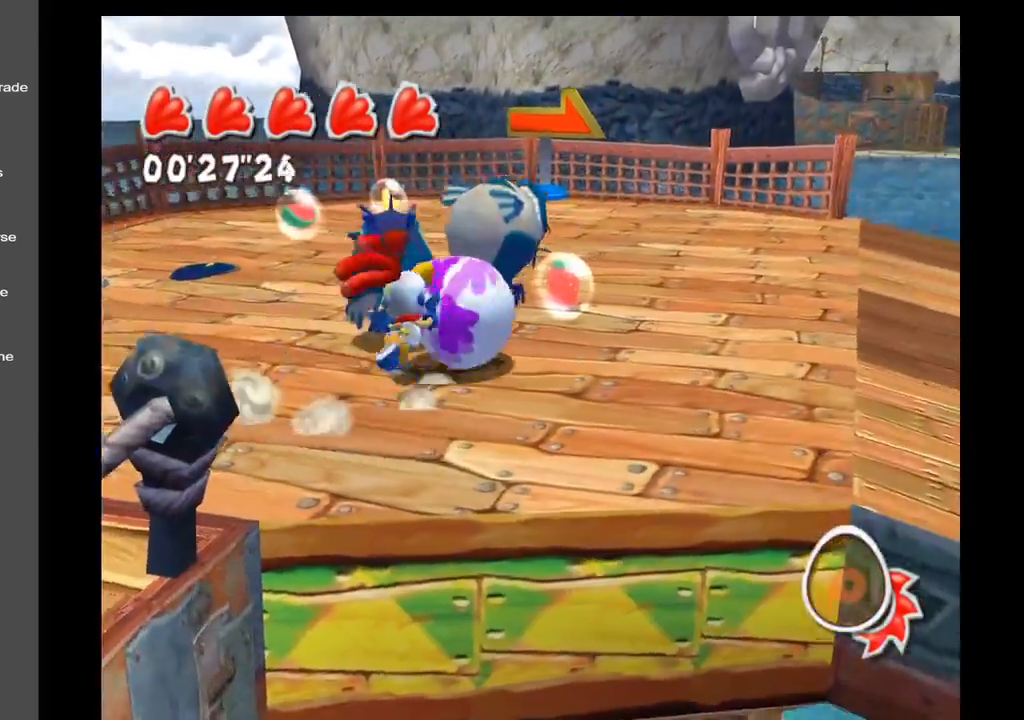
{"buttons": [], "left_stick": "up-left", "right_stick": "center", "events": [[500, "left_stick", "up-left"]]}
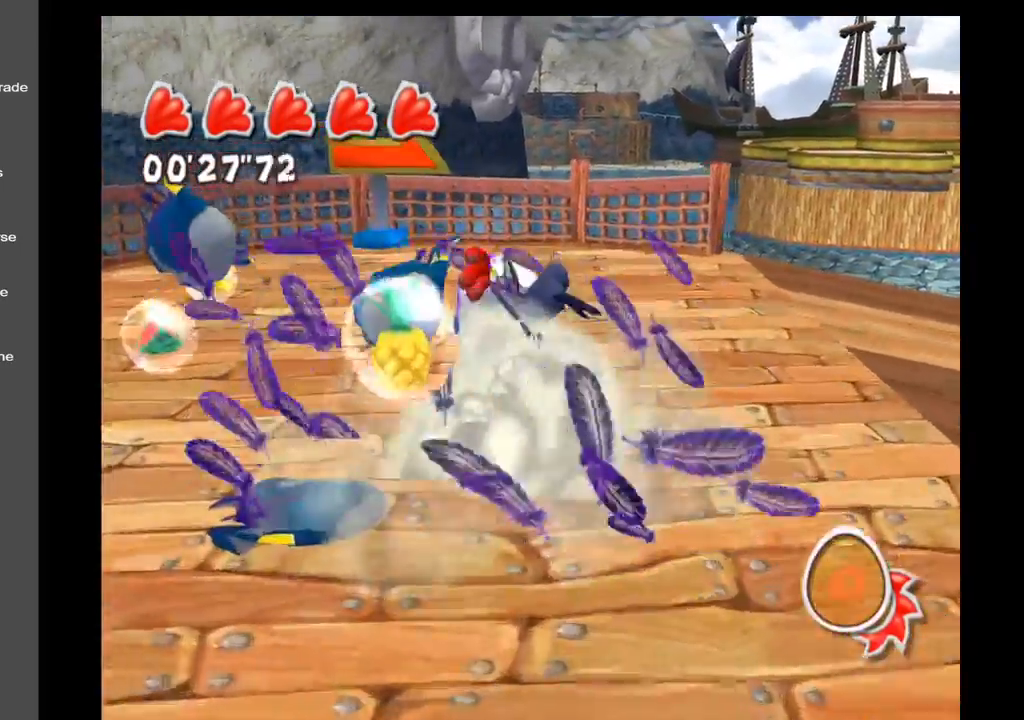
{"buttons": [], "left_stick": "left", "right_stick": "center", "events": [[317, "left_stick", "left"]]}
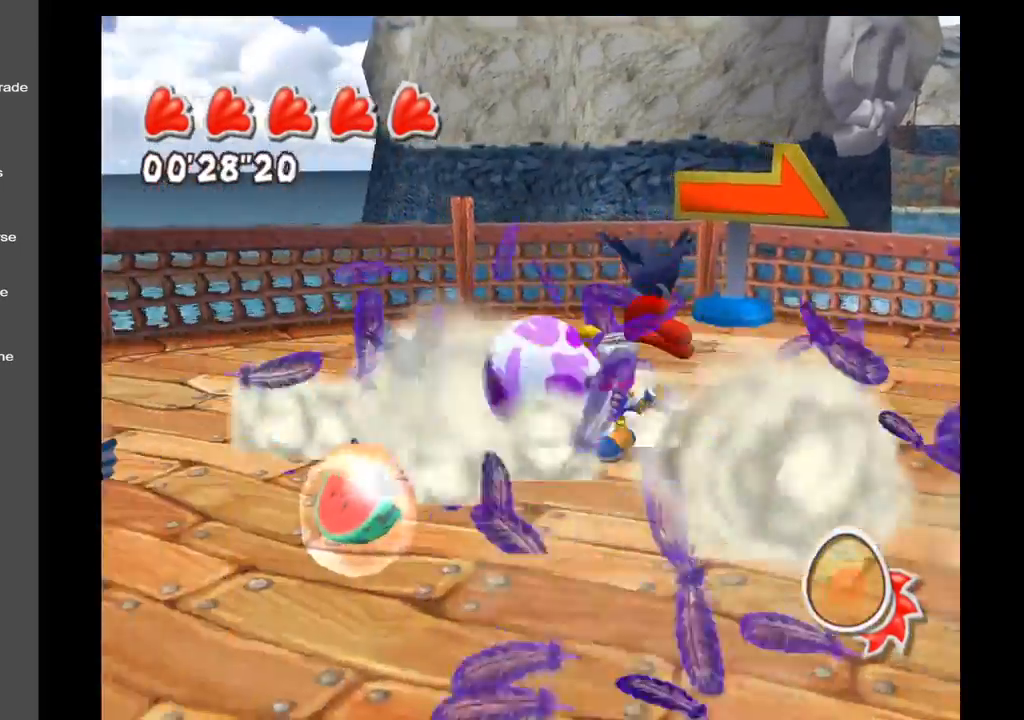
{"buttons": [], "left_stick": "down", "right_stick": "right", "events": [[50, "right_stick", "right"], [167, "left_stick", "down-left"], [433, "left_stick", "down"]]}
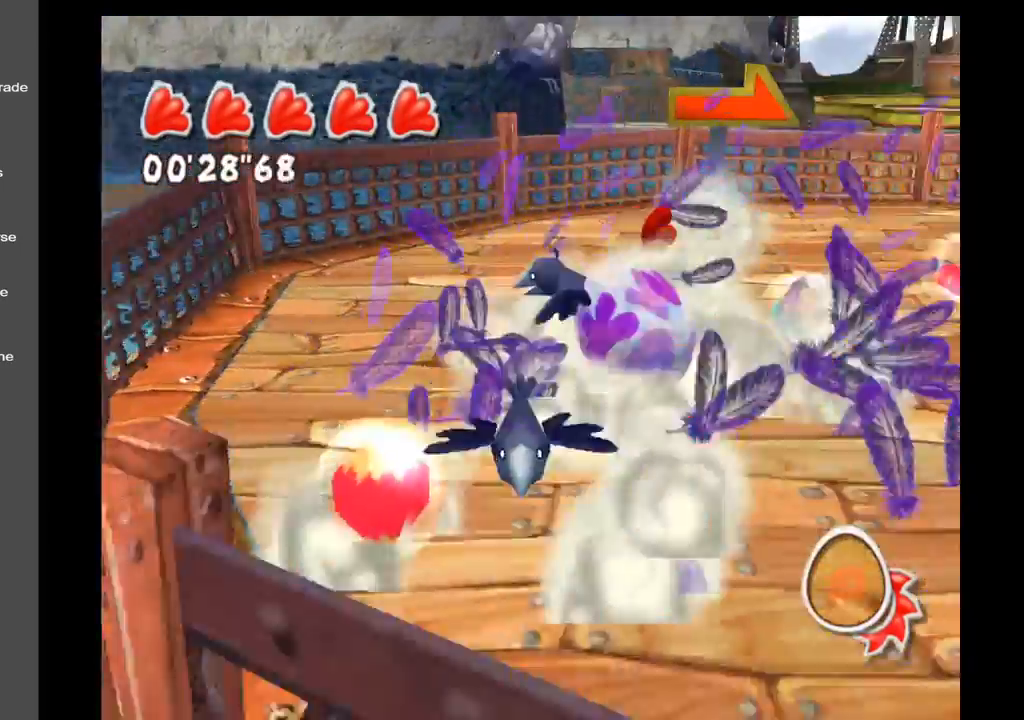
{"buttons": [], "left_stick": "up-right", "right_stick": "center", "events": [[167, "right_stick", "center"], [217, "left_stick", "down-right"], [333, "left_stick", "right"], [467, "left_stick", "up-right"]]}
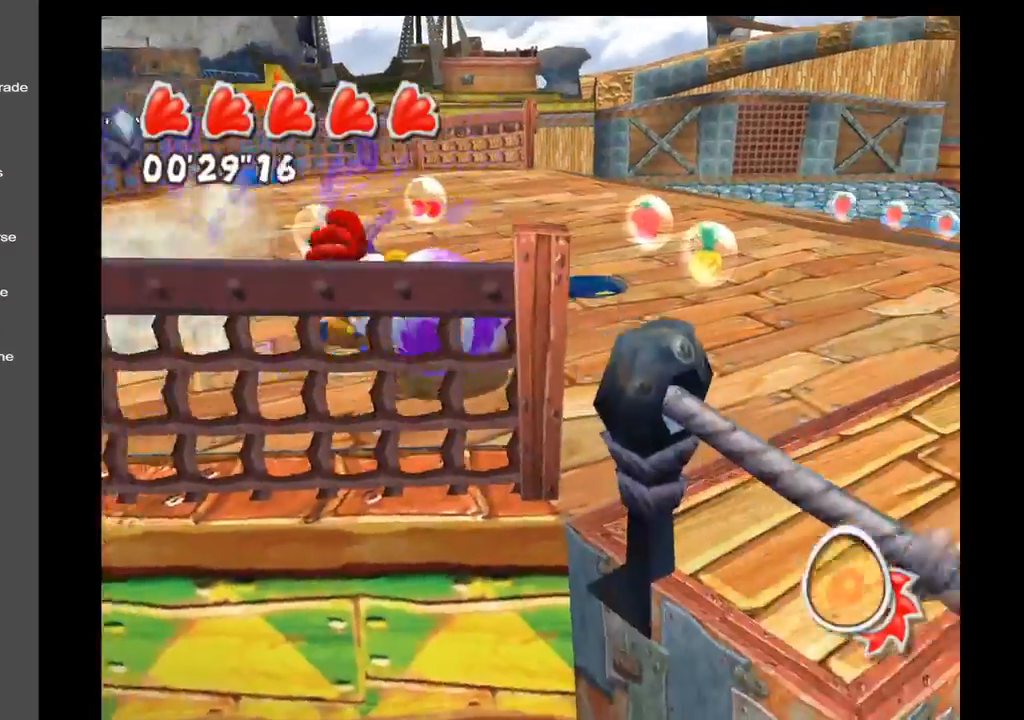
{"buttons": [], "left_stick": "up", "right_stick": "left", "events": [[350, "right_stick", "left"], [383, "left_stick", "up"]]}
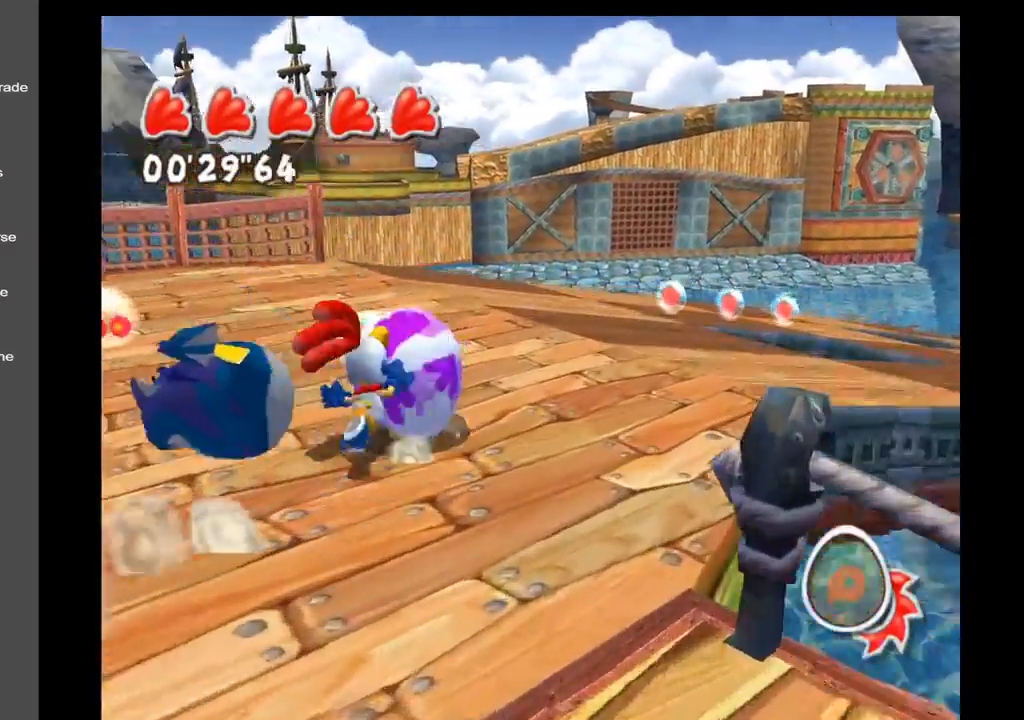
{"buttons": [], "left_stick": "up-left", "right_stick": "center", "events": [[167, "left_stick", "up-left"], [233, "right_stick", "center"]]}
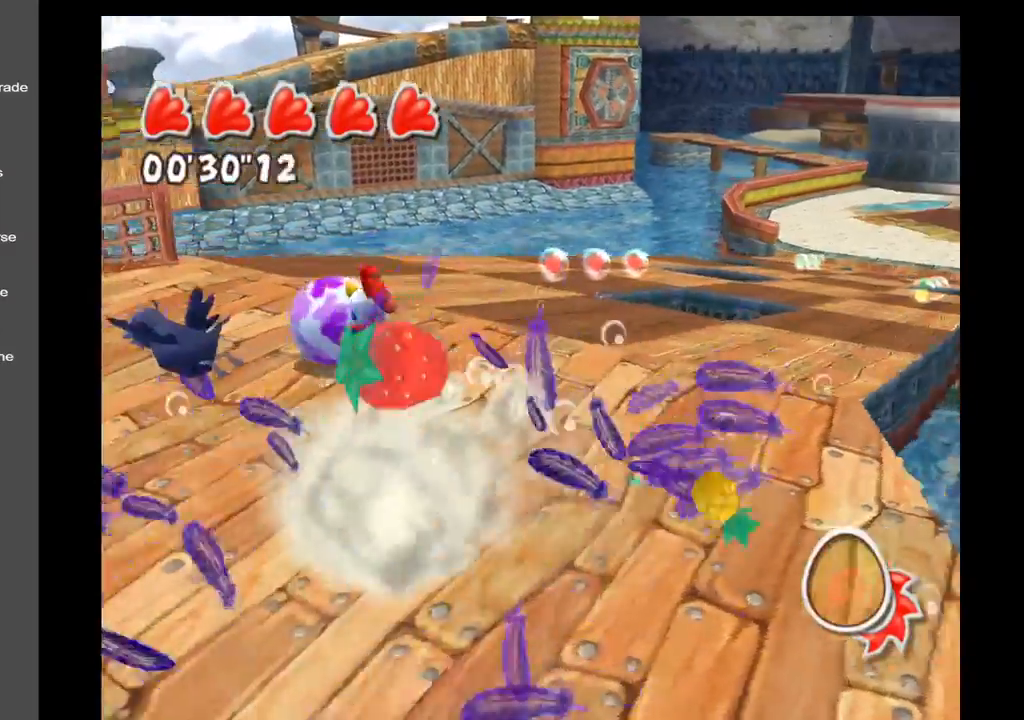
{"buttons": [], "left_stick": "down-right", "right_stick": "right", "events": [[83, "left_stick", "left"], [200, "left_stick", "down-left"], [300, "right_stick", "right"], [350, "left_stick", "down"], [467, "left_stick", "down-right"]]}
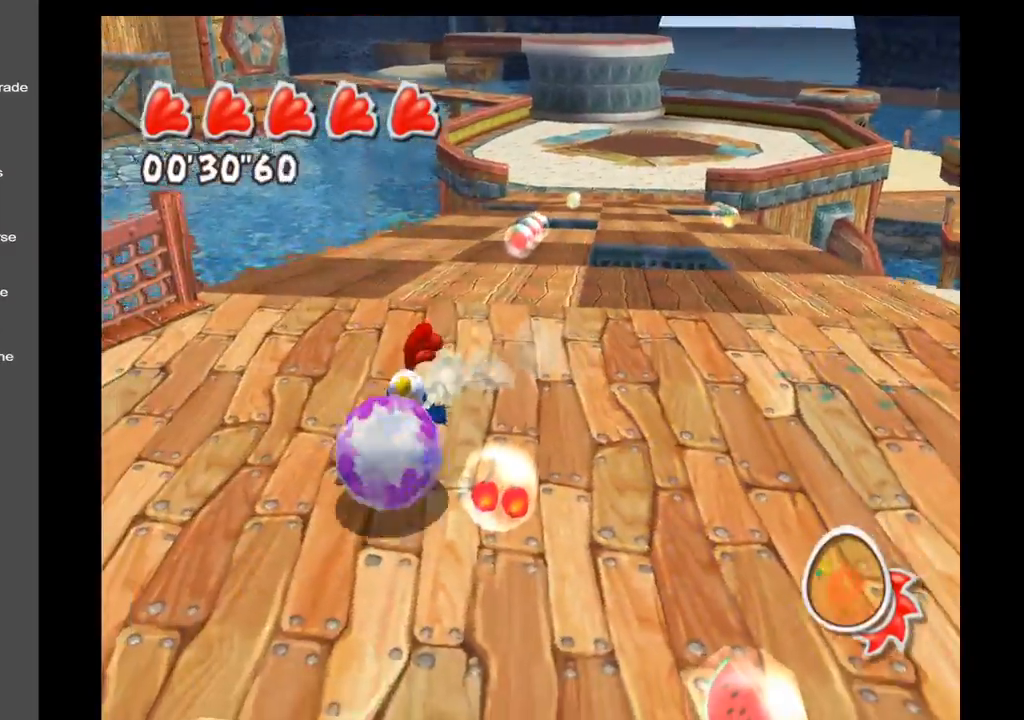
{"buttons": [], "left_stick": "down-left", "right_stick": "center", "events": [[200, "right_stick", "center"], [450, "left_stick", "down-left"]]}
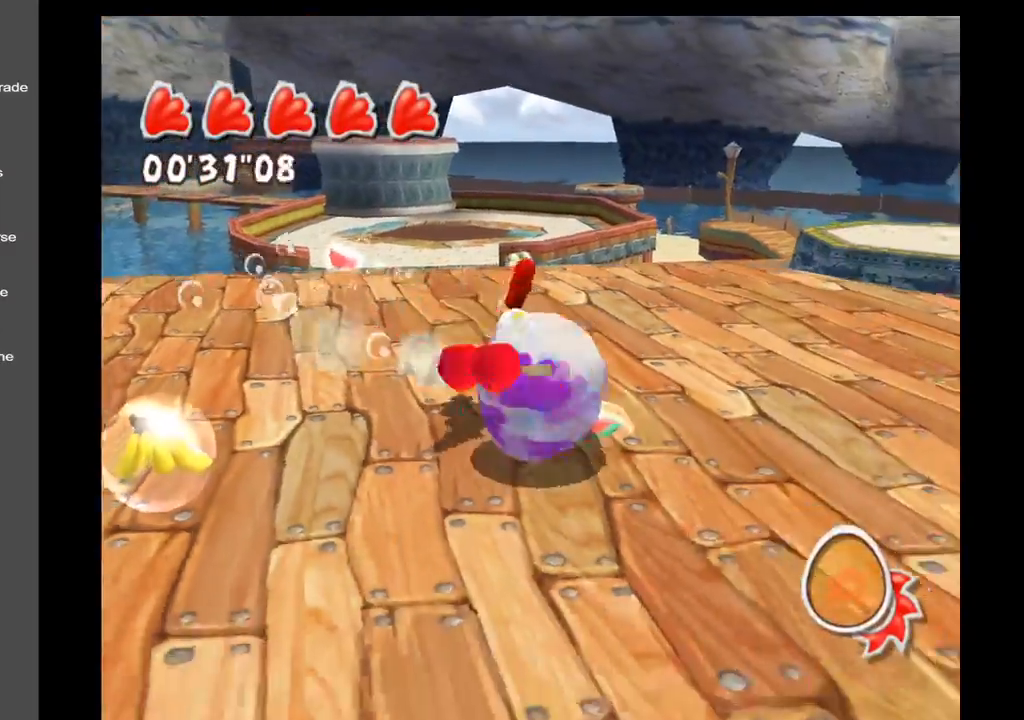
{"buttons": [], "left_stick": "up-right", "right_stick": "center", "events": [[233, "left_stick", "up-left"], [433, "left_stick", "up-right"]]}
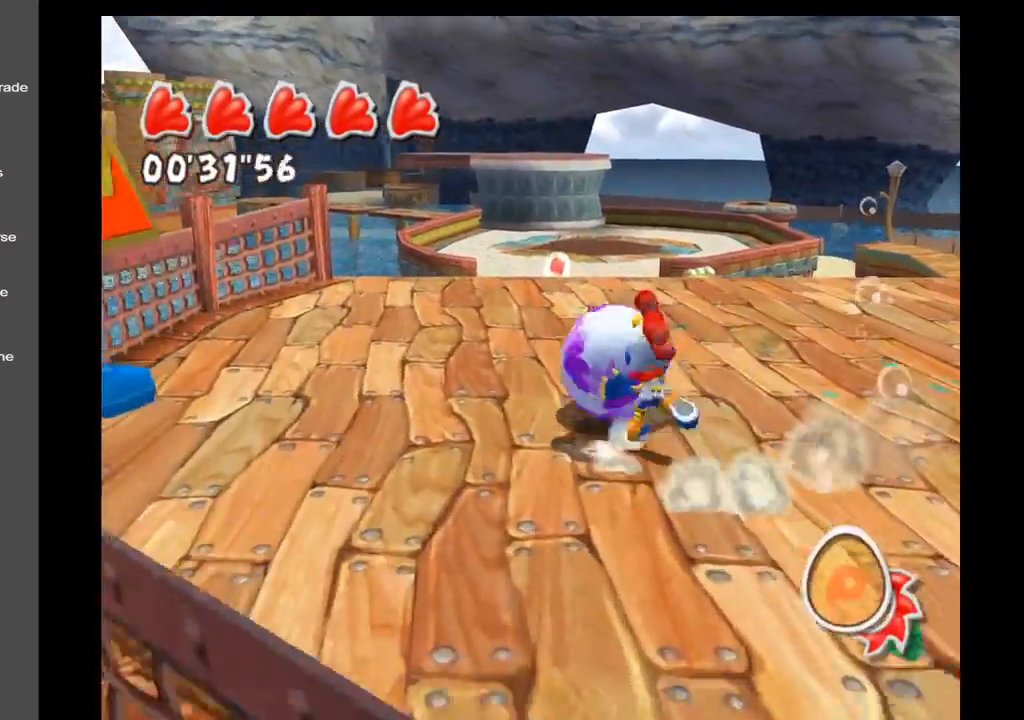
{"buttons": [], "left_stick": "down", "right_stick": "center", "events": [[50, "left_stick", "right"], [167, "left_stick", "down-right"], [417, "left_stick", "down"]]}
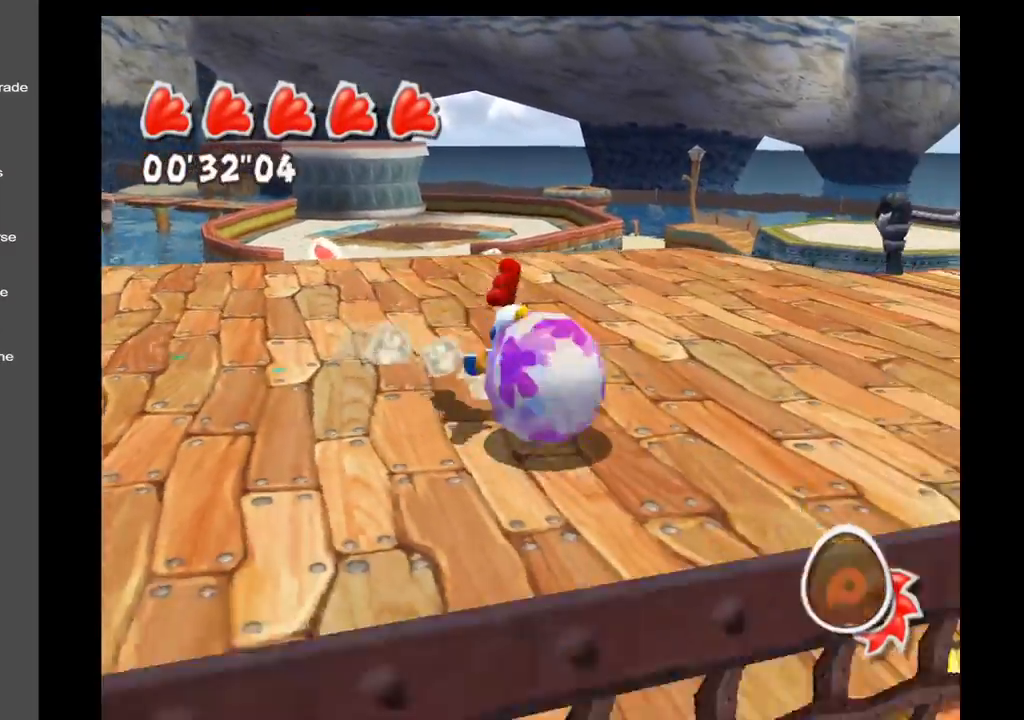
{"buttons": [], "left_stick": "up", "right_stick": "center", "events": [[100, "left_stick", "down-right"], [283, "left_stick", "up-right"], [450, "left_stick", "up"]]}
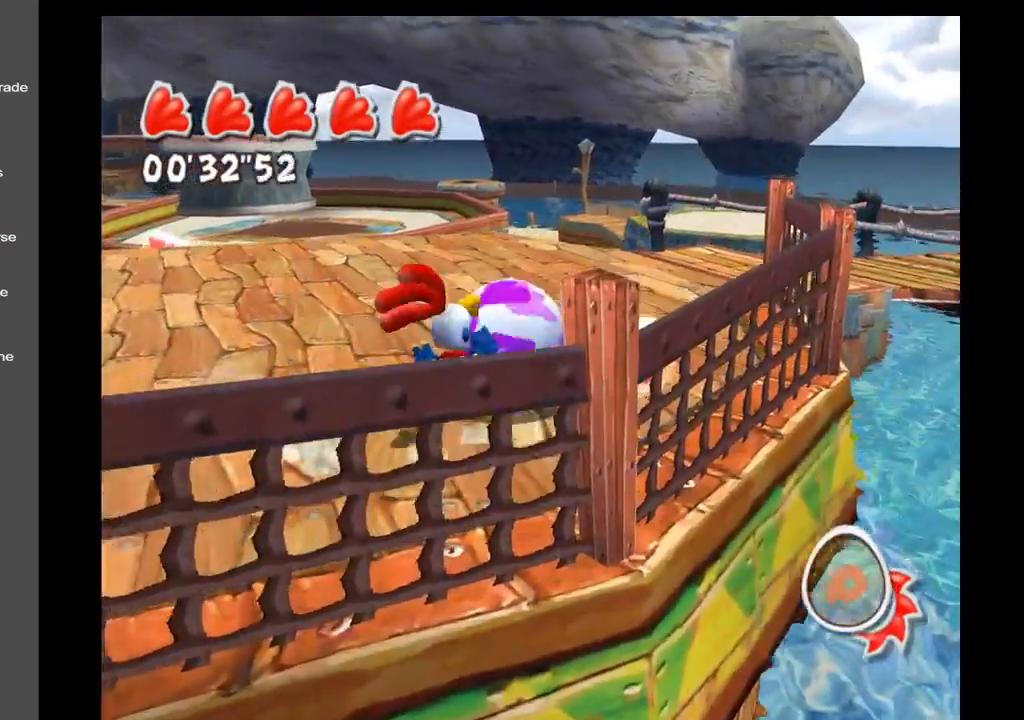
{"buttons": [], "left_stick": "left", "right_stick": "center", "events": [[50, "right_stick", "down-left"], [133, "left_stick", "right"], [233, "left_stick", "up"], [283, "left_stick", "up-left"], [483, "left_stick", "left"], [483, "right_stick", "center"]]}
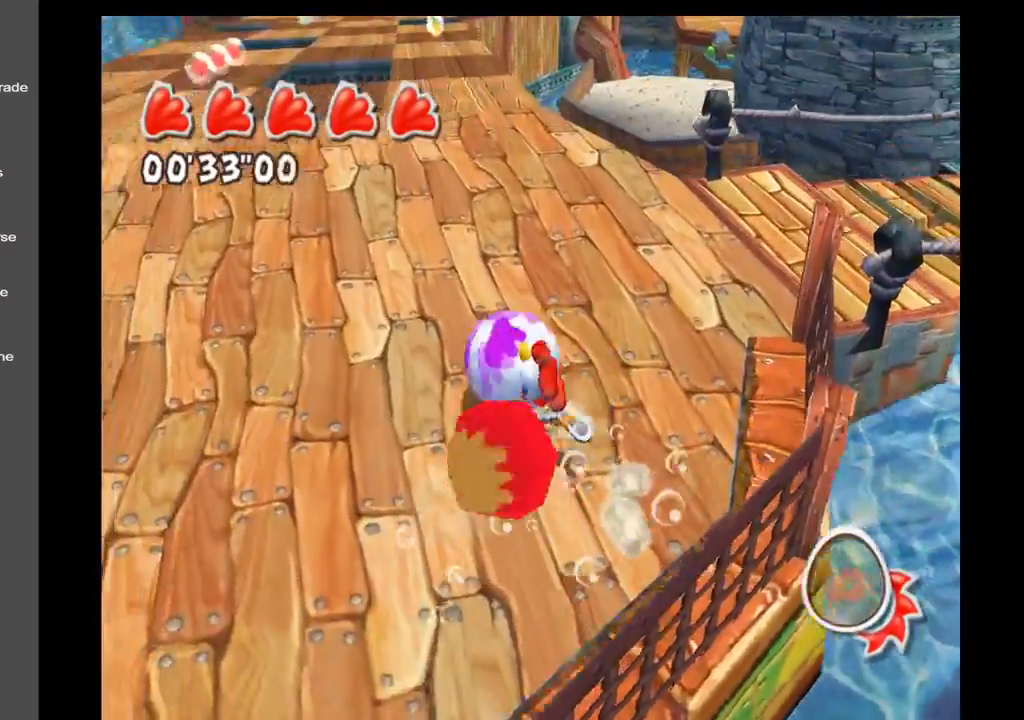
{"buttons": [], "left_stick": "up-left", "right_stick": "center", "events": [[433, "left_stick", "up-left"]]}
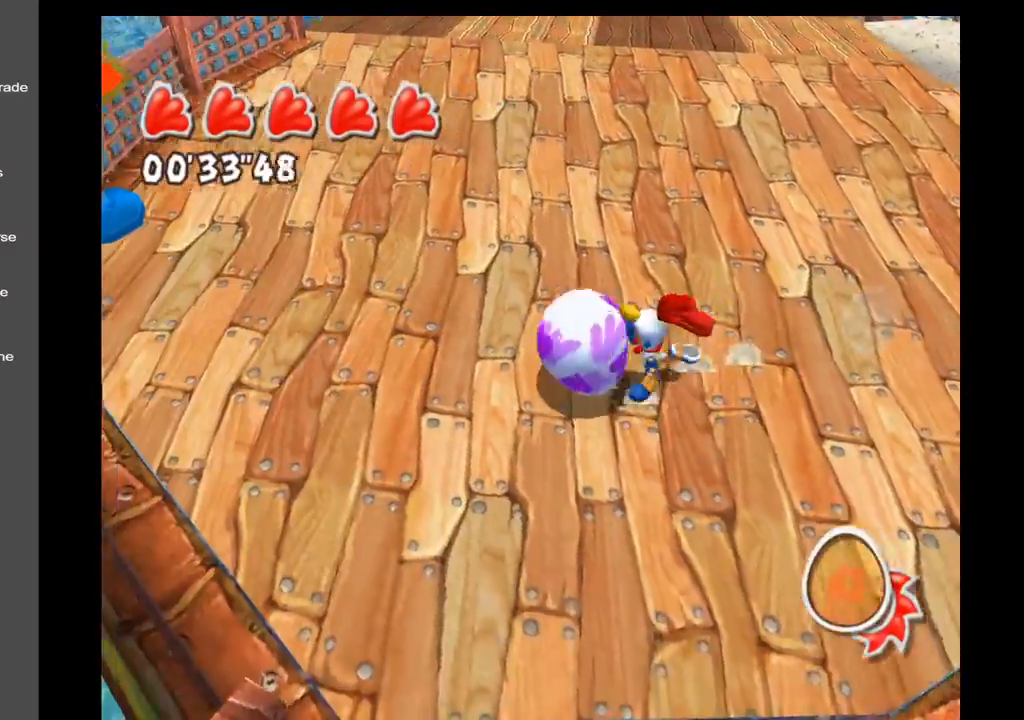
{"buttons": [], "left_stick": "up", "right_stick": "center", "events": [[183, "left_stick", "up"]]}
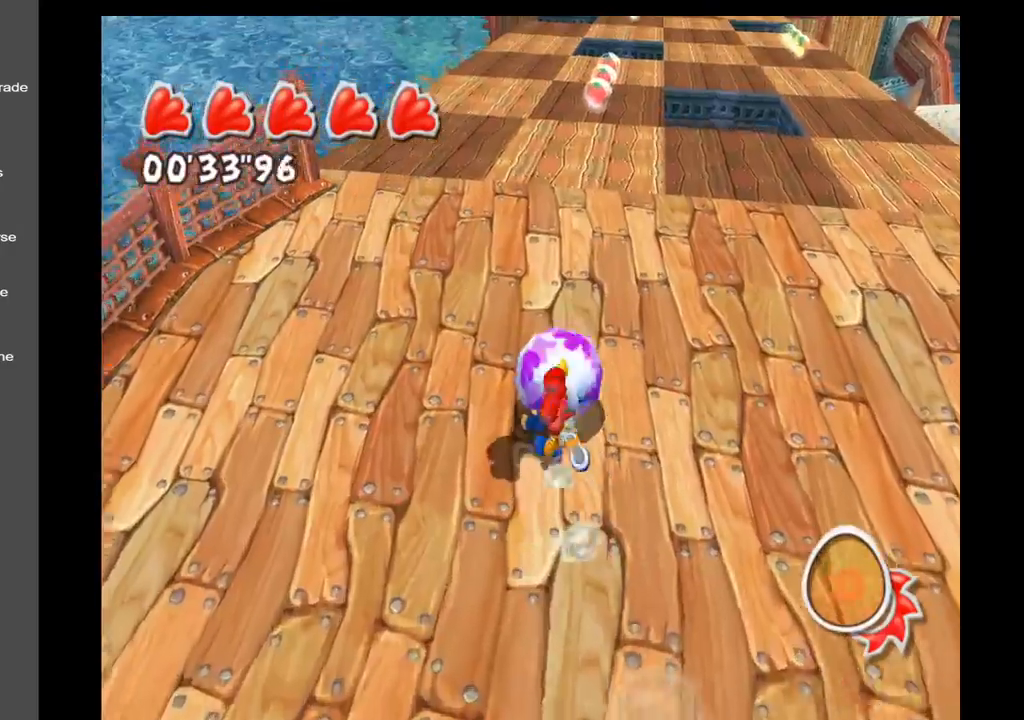
{"buttons": [], "left_stick": "up", "right_stick": "center", "events": []}
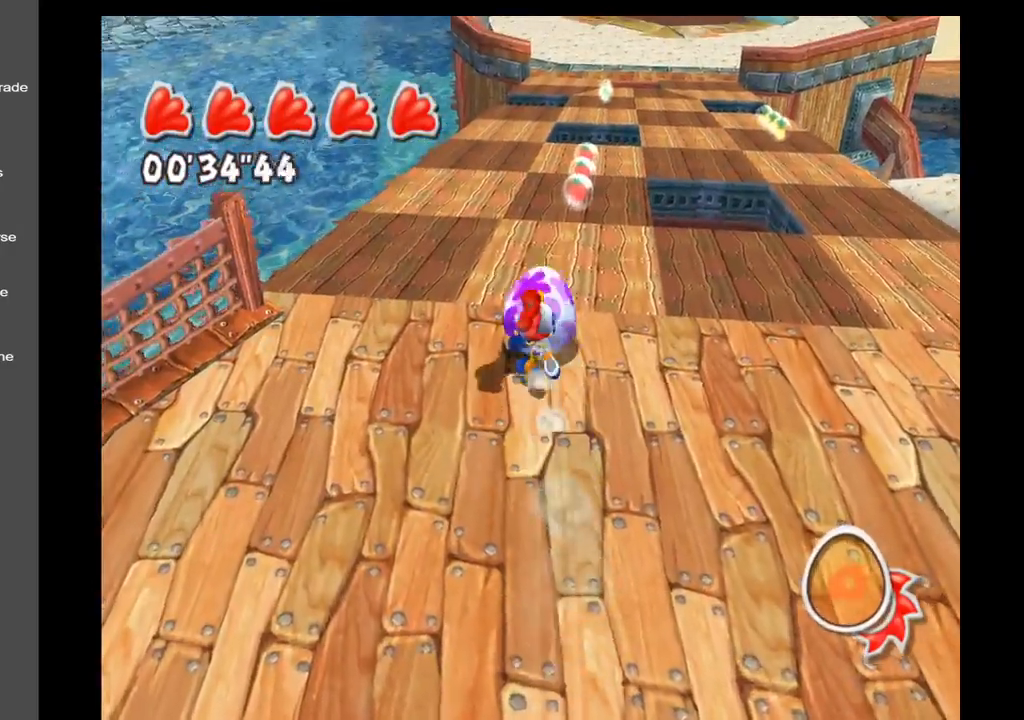
{"buttons": [], "left_stick": "up", "right_stick": "center", "events": []}
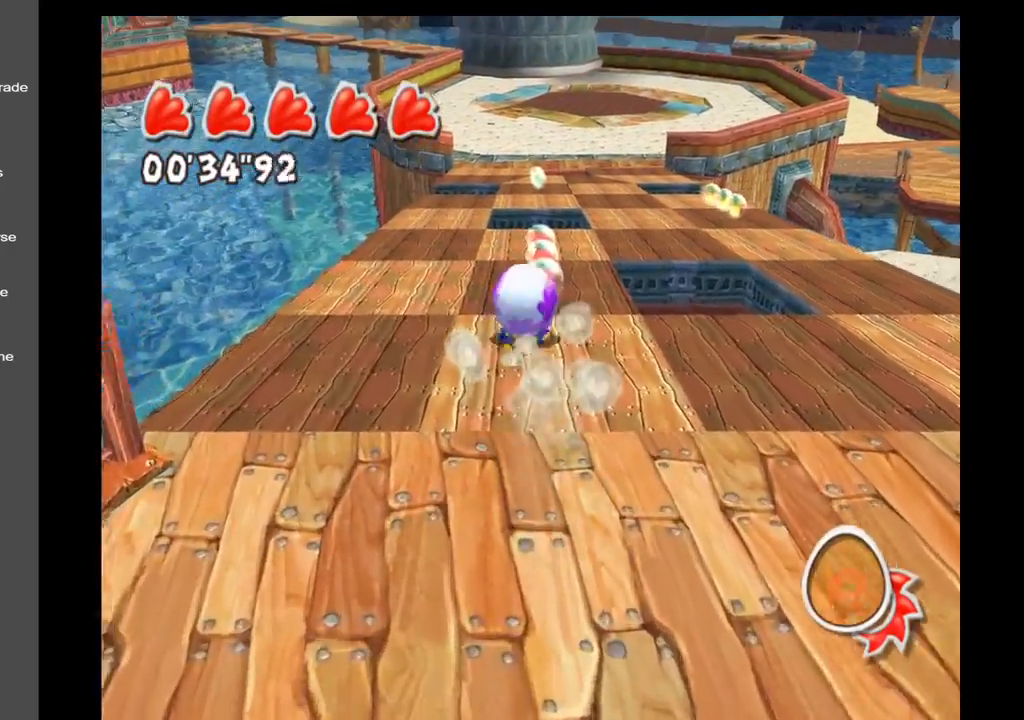
{"buttons": [], "left_stick": "up", "right_stick": "center", "events": []}
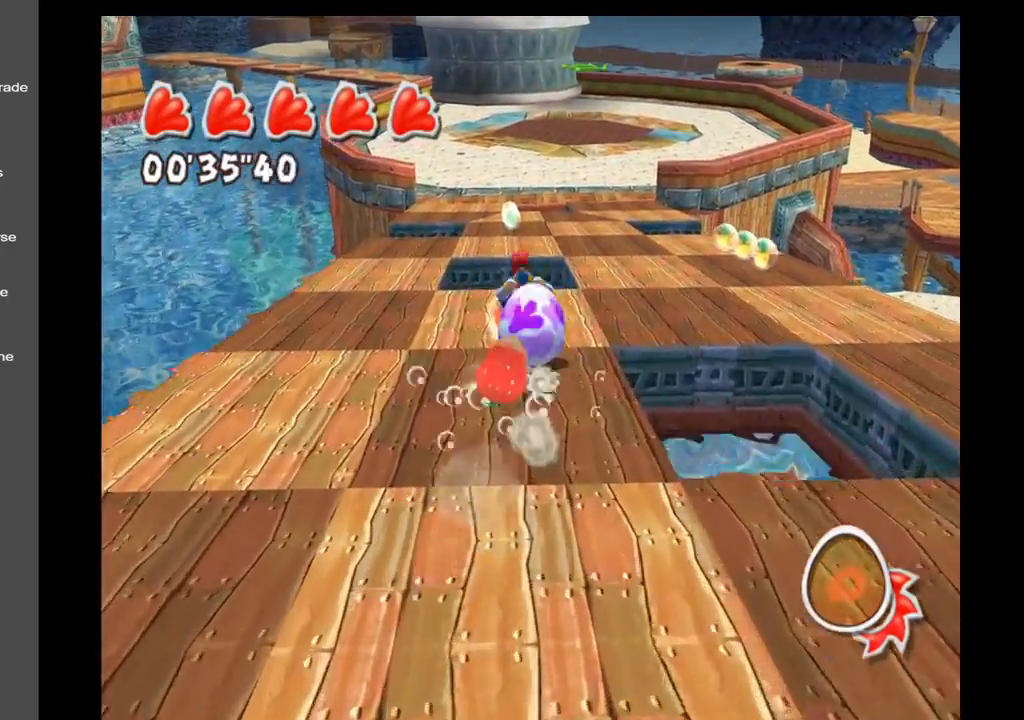
{"buttons": ["A"], "left_stick": "up", "right_stick": "center", "events": [[333, "A", "down"]]}
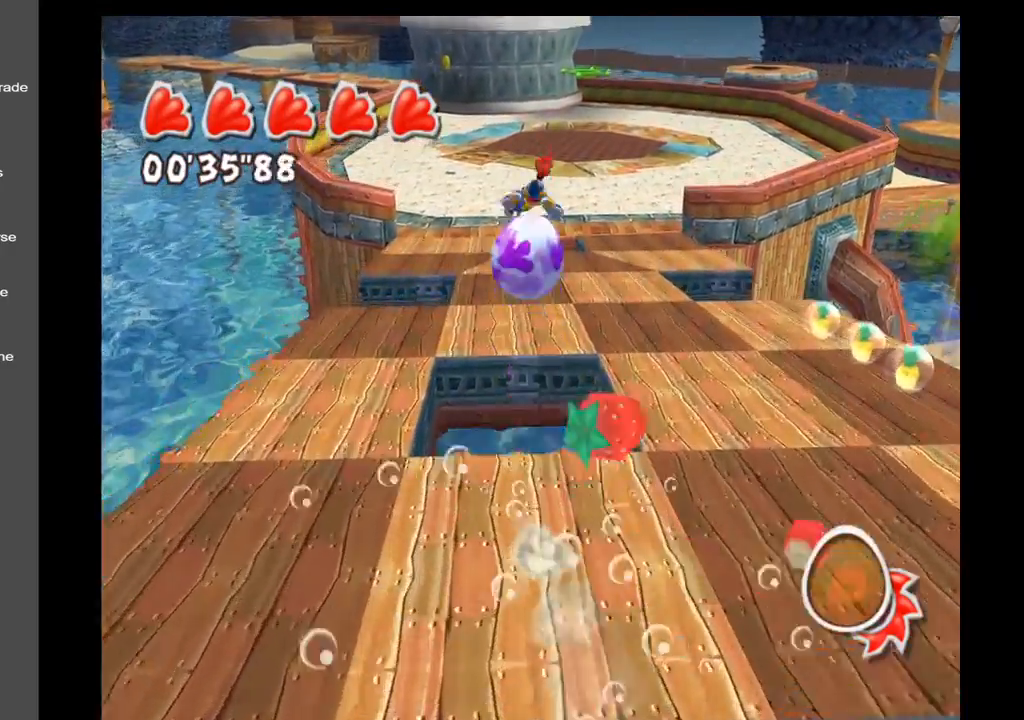
{"buttons": [], "left_stick": "center", "right_stick": "center", "events": [[183, "A", "up"], [283, "left_stick", "up-left"], [433, "left_stick", "center"]]}
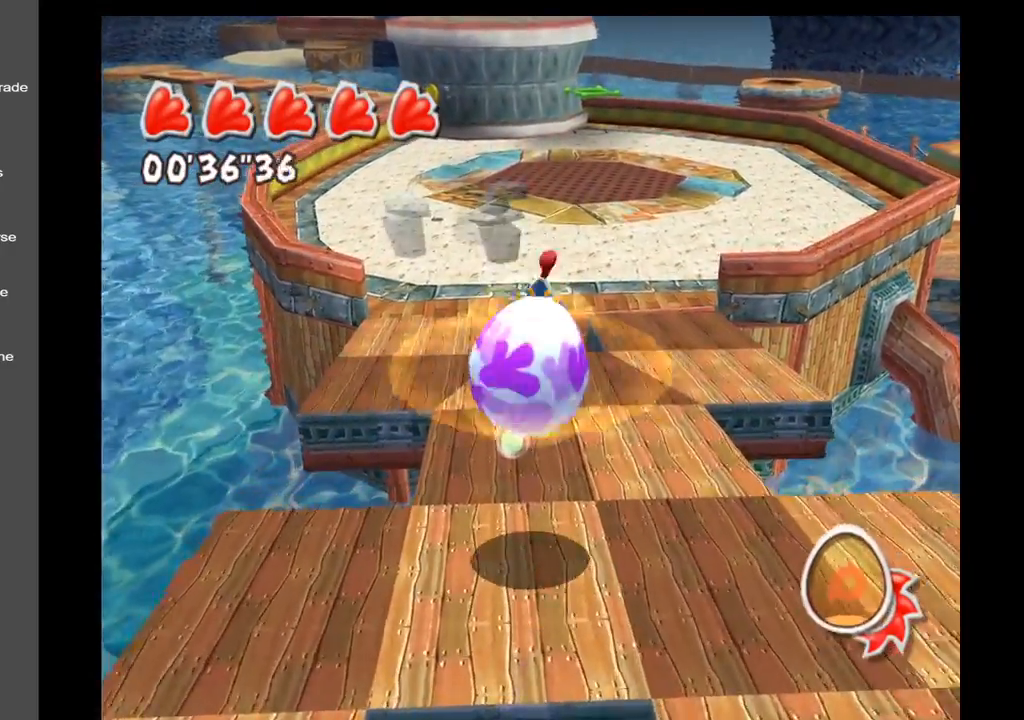
{"buttons": [], "left_stick": "up-left", "right_stick": "center", "events": [[83, "left_stick", "up"], [367, "left_stick", "up-left"]]}
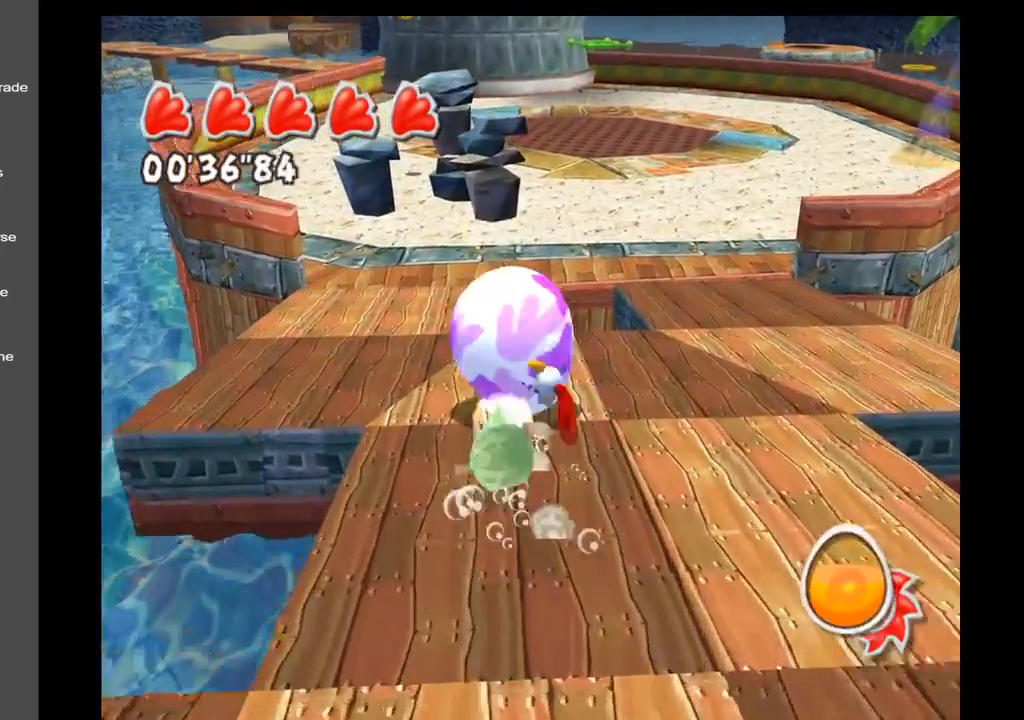
{"buttons": ["A"], "left_stick": "down-right", "right_stick": "center", "events": [[17, "A", "down"], [300, "left_stick", "up"], [500, "left_stick", "down-right"]]}
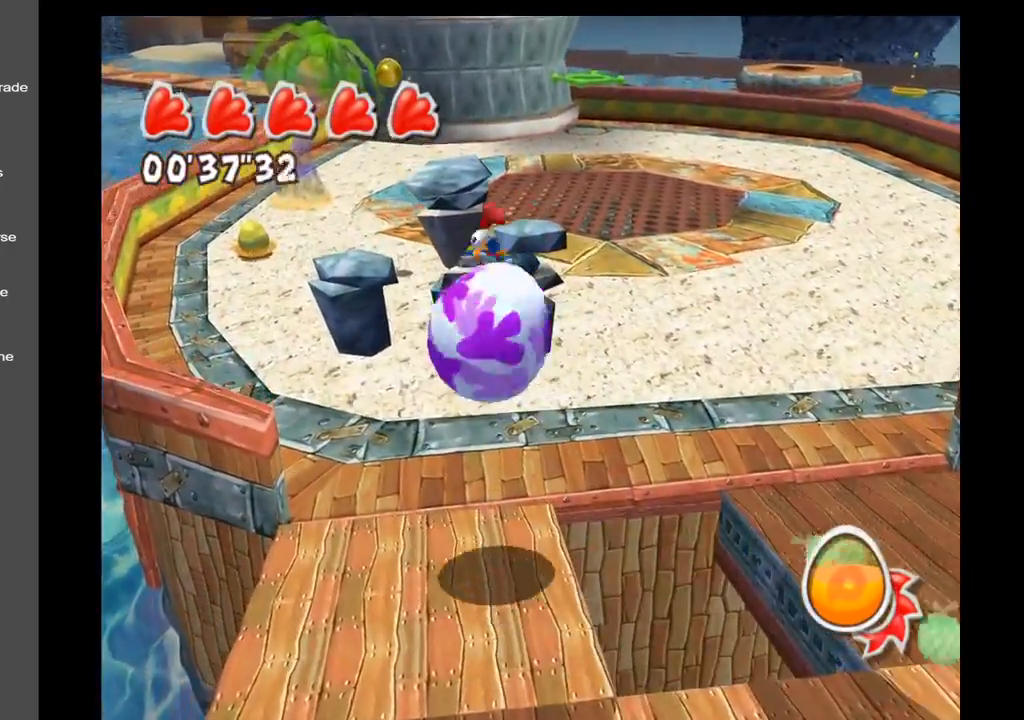
{"buttons": [], "left_stick": "down-right", "right_stick": "center", "events": [[333, "A", "up"]]}